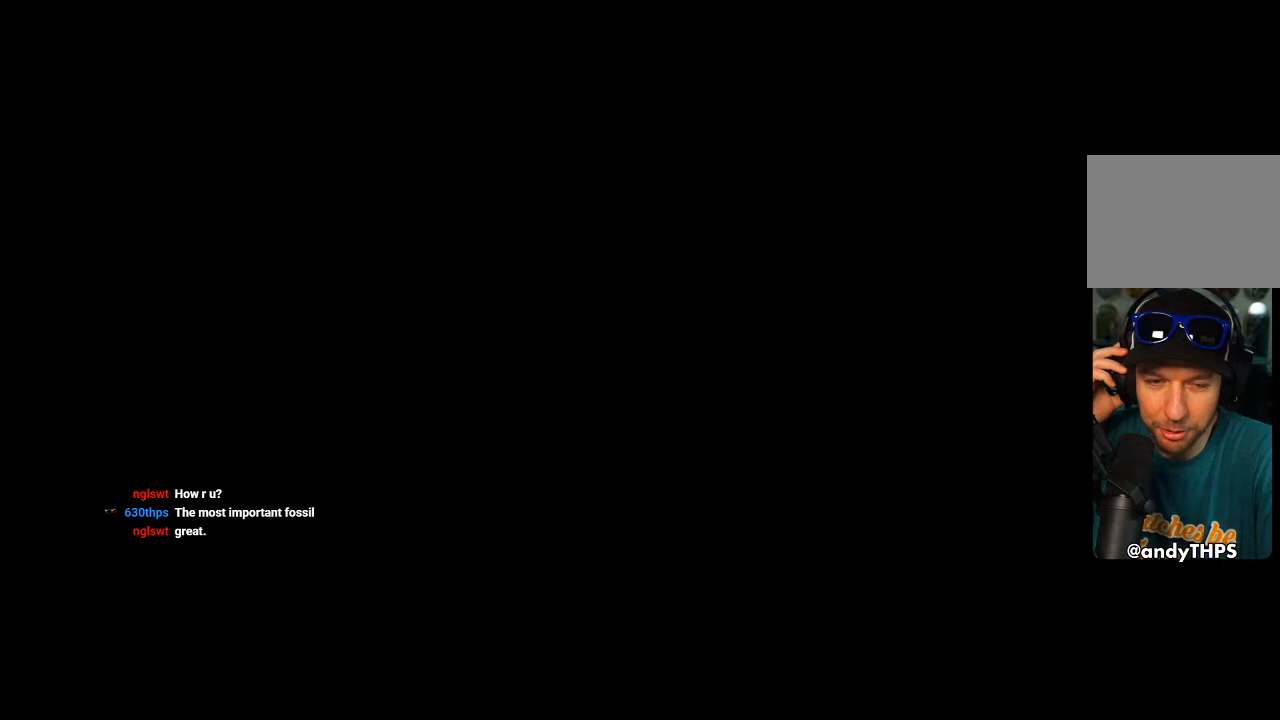
Gameplay with a controller (PlayStation layout); each line is a JSON object with the inputs held at the frame after it (dt_ms = milliseconds from this image to that frame). "events" lists button and stick changes between this image and that frame as [ms after this image, input, new state], when the widget could be followed in between.
{"dt_ms": 500, "buttons": [], "left_stick": "center", "right_stick": "center", "events": []}
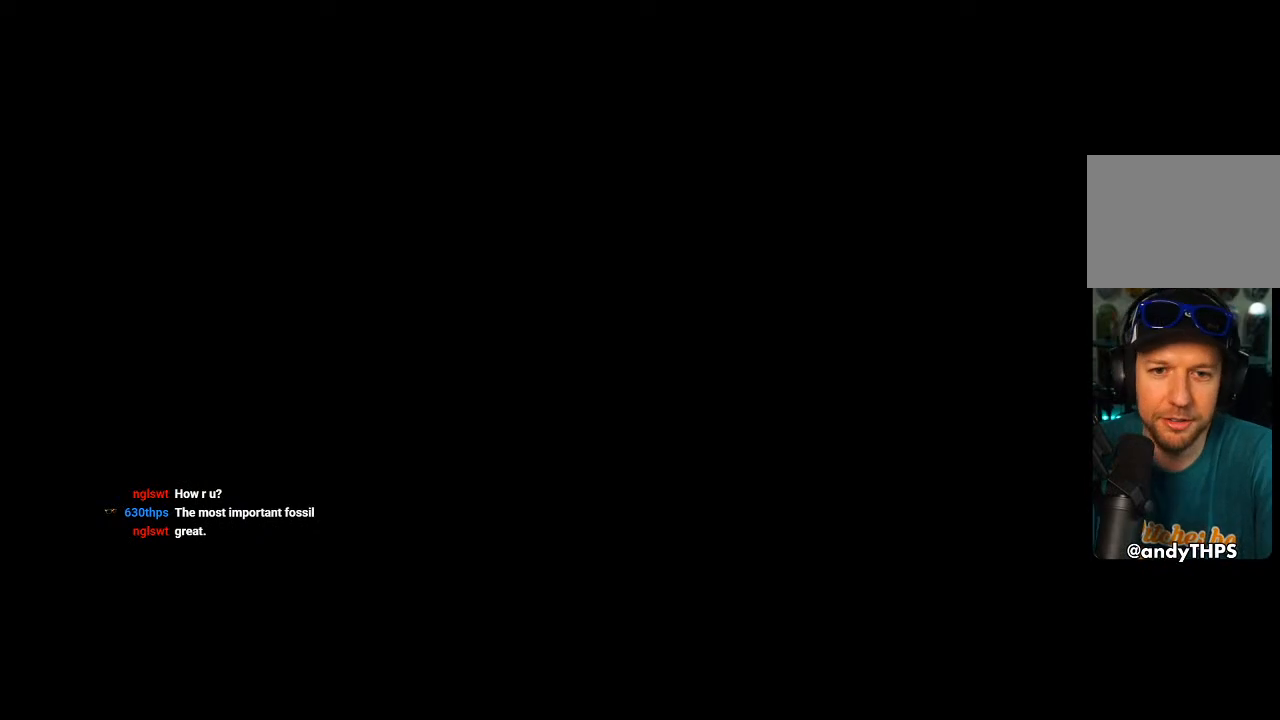
{"dt_ms": 500, "buttons": ["CROSS"], "left_stick": "center", "right_stick": "center", "events": [[367, "CROSS", "down"]]}
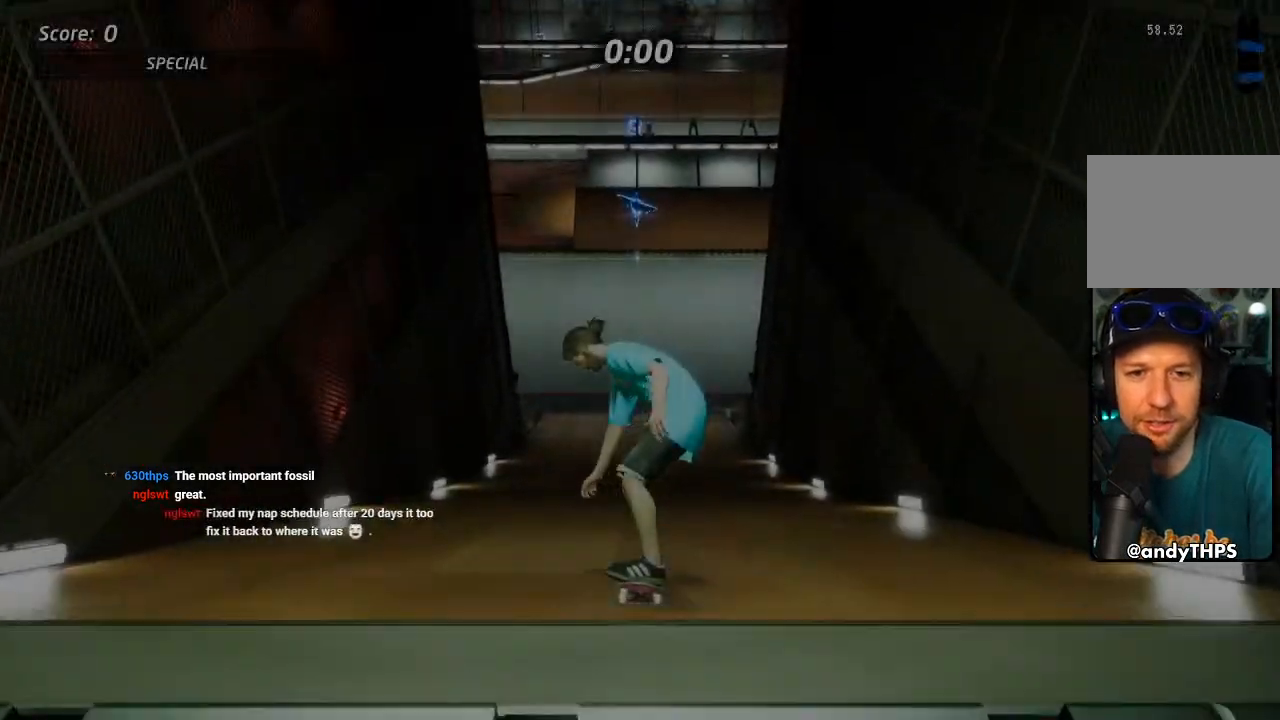
{"dt_ms": 500, "buttons": ["CROSS", "DPAD_UP"], "left_stick": "center", "right_stick": "center", "events": [[83, "DPAD_UP", "down"]]}
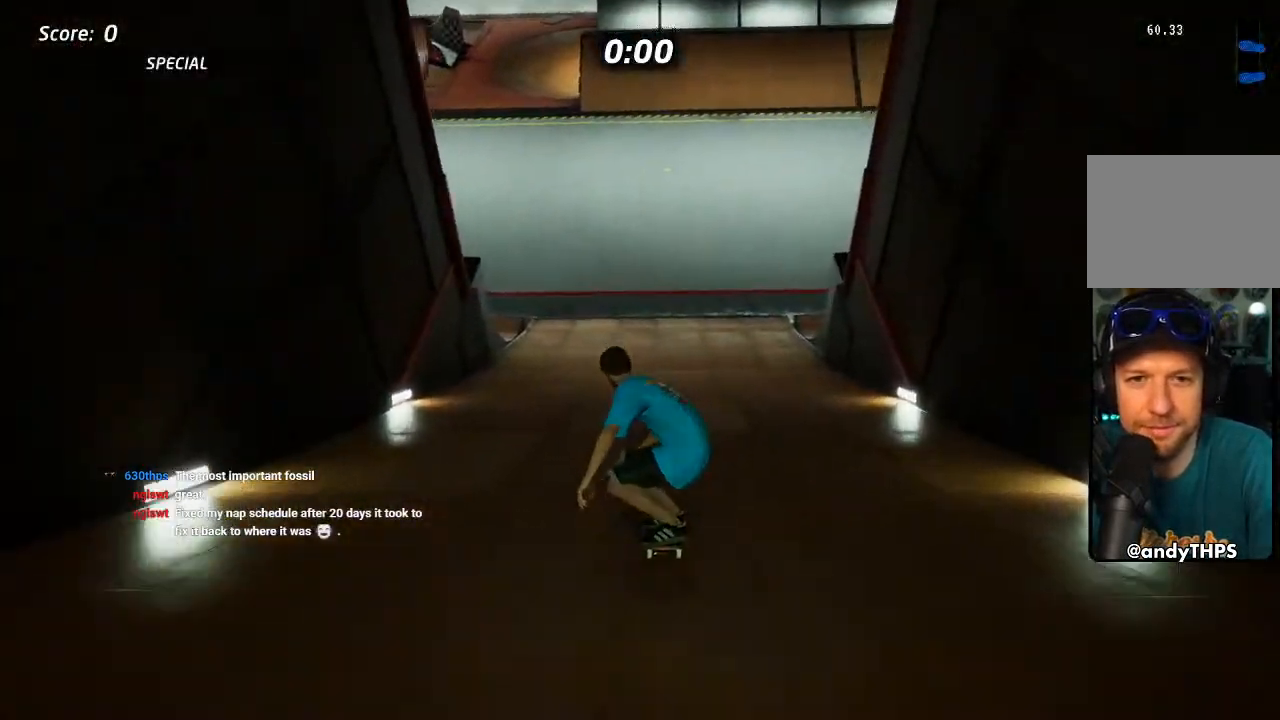
{"dt_ms": 500, "buttons": ["CROSS"], "left_stick": "center", "right_stick": "center", "events": [[167, "CROSS", "up"], [250, "CROSS", "down"], [350, "CROSS", "up"], [417, "CROSS", "down"], [450, "DPAD_UP", "up"]]}
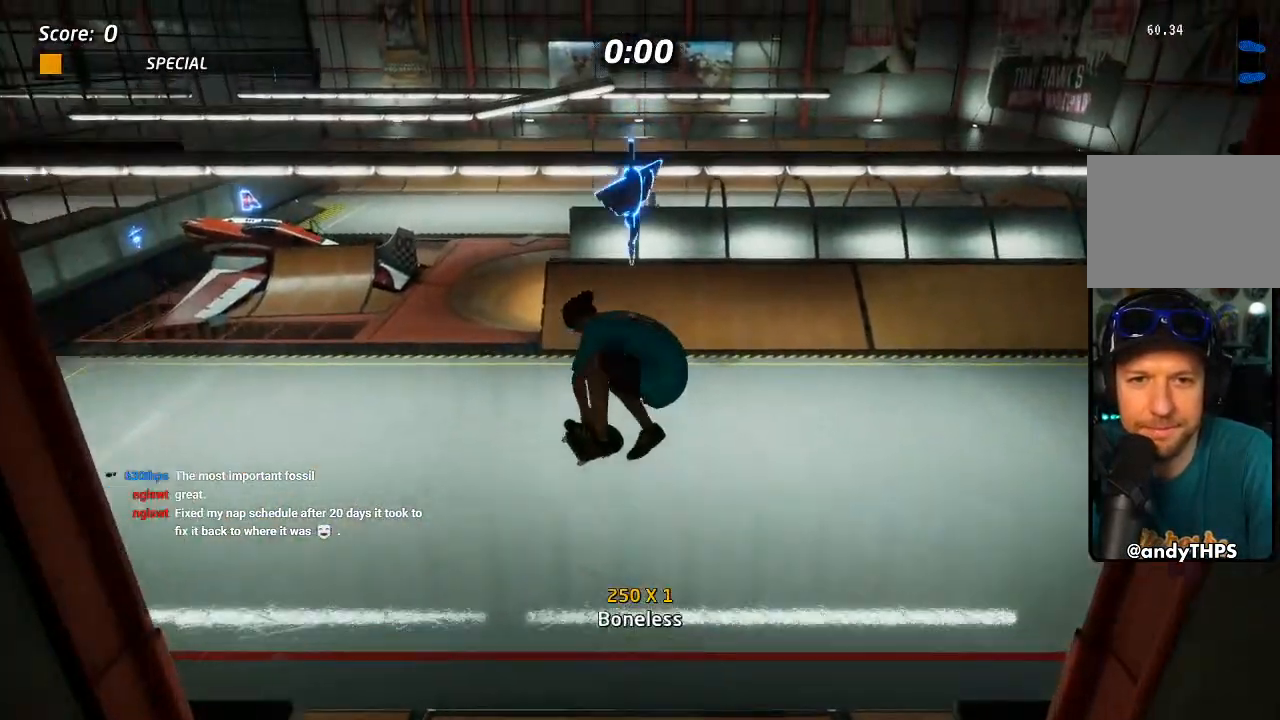
{"dt_ms": 500, "buttons": ["CROSS"], "left_stick": "center", "right_stick": "center", "events": [[117, "DPAD_UP", "down"], [283, "DPAD_UP", "up"]]}
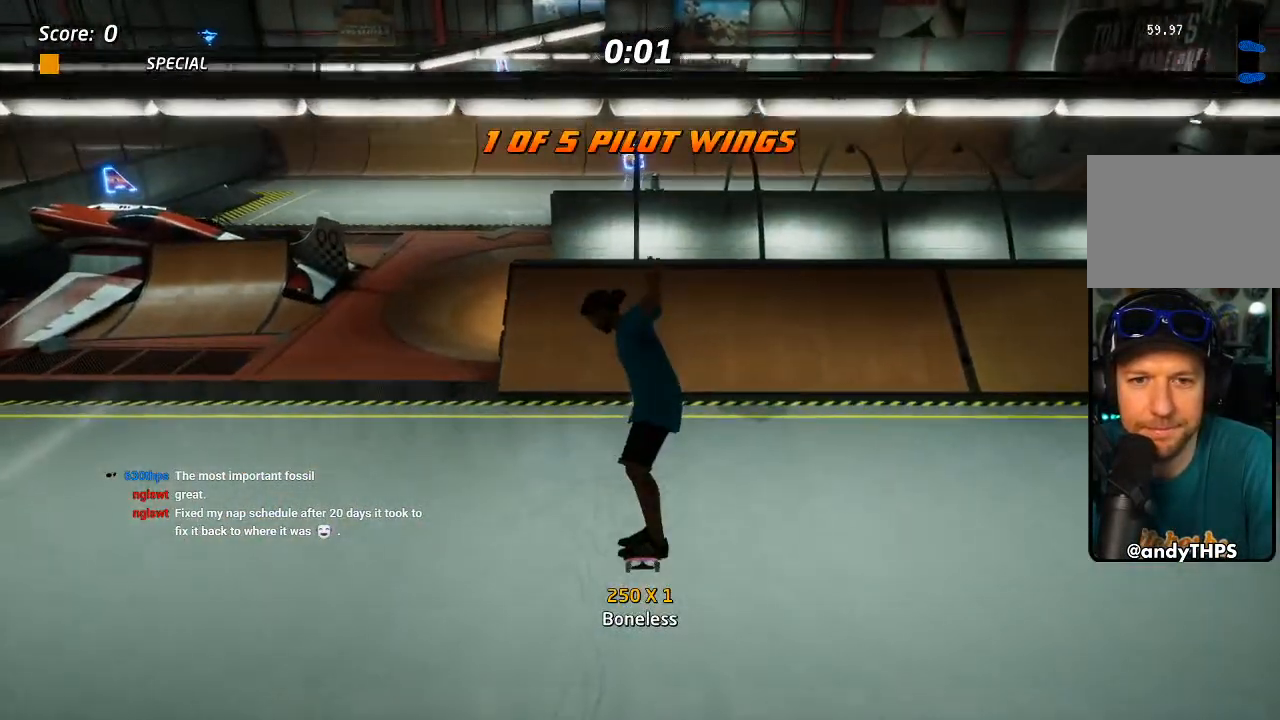
{"dt_ms": 500, "buttons": ["CROSS"], "left_stick": "center", "right_stick": "center", "events": []}
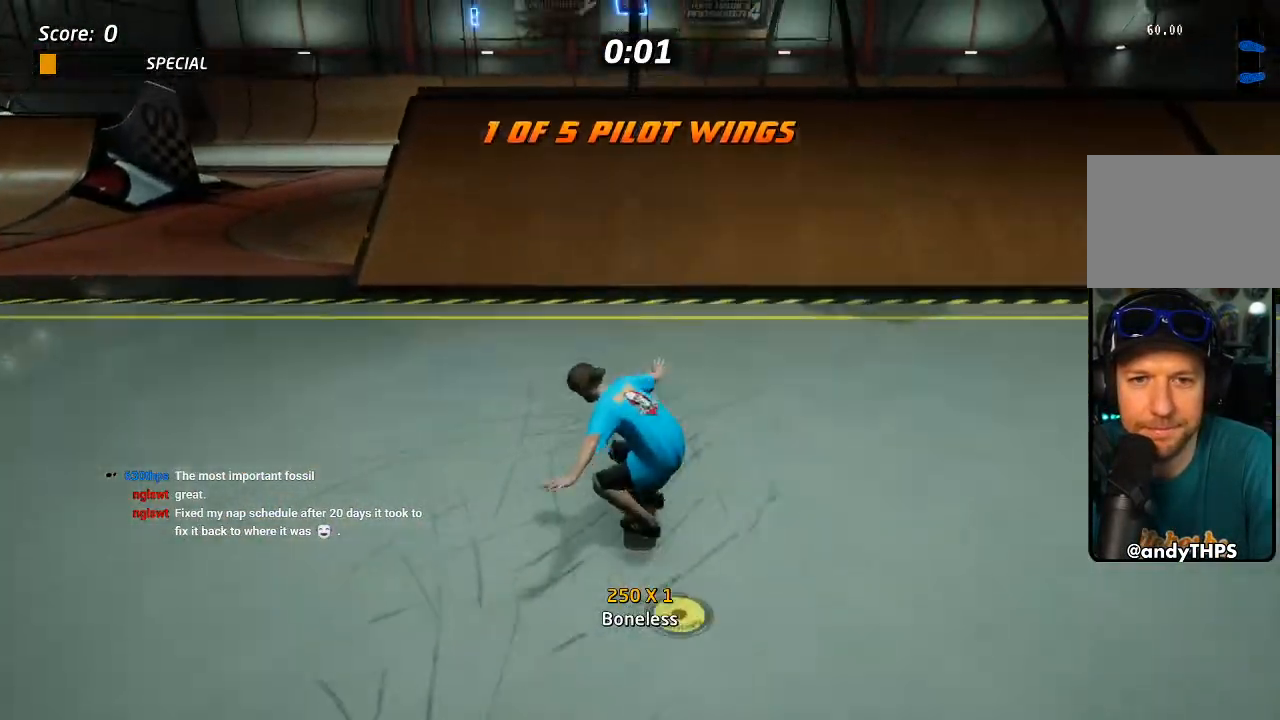
{"dt_ms": 500, "buttons": ["L1", "DPAD_UP"], "left_stick": "center", "right_stick": "center", "events": [[383, "CROSS", "up"], [400, "DPAD_UP", "down"], [400, "L1", "down"], [400, "SQUARE", "down"], [483, "SQUARE", "up"]]}
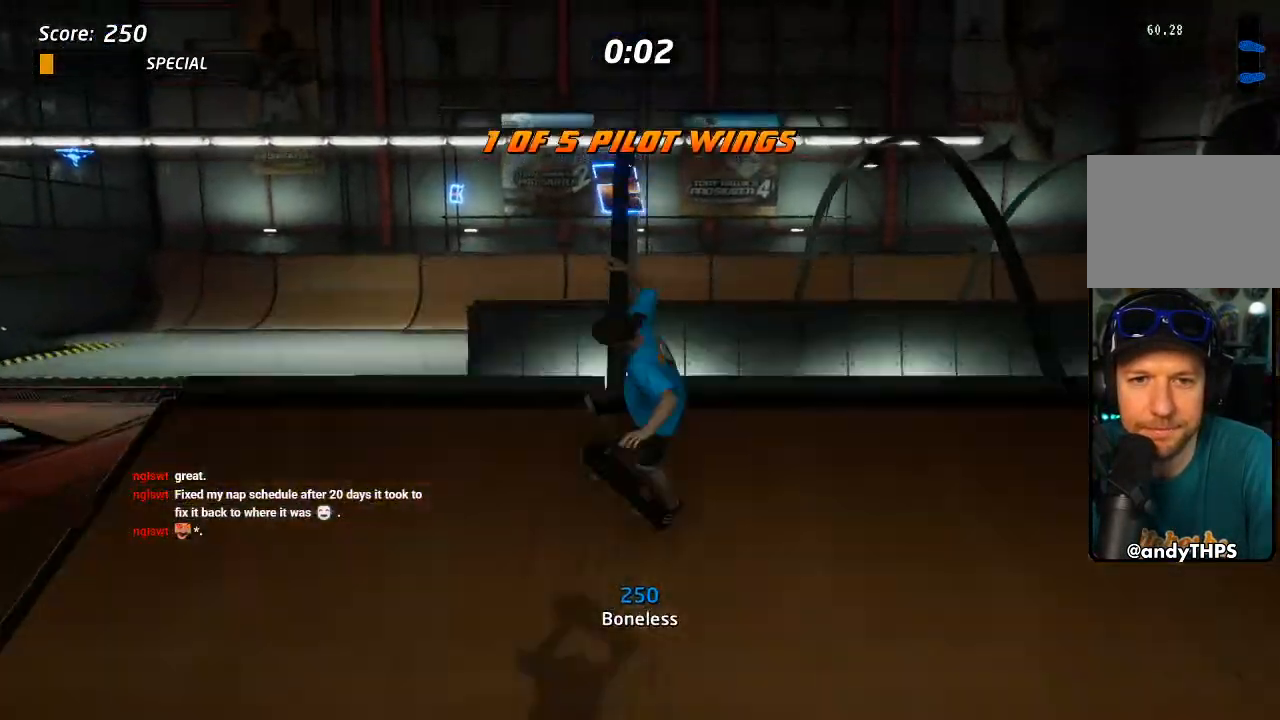
{"dt_ms": 1000, "buttons": [], "left_stick": "center", "right_stick": "center"}
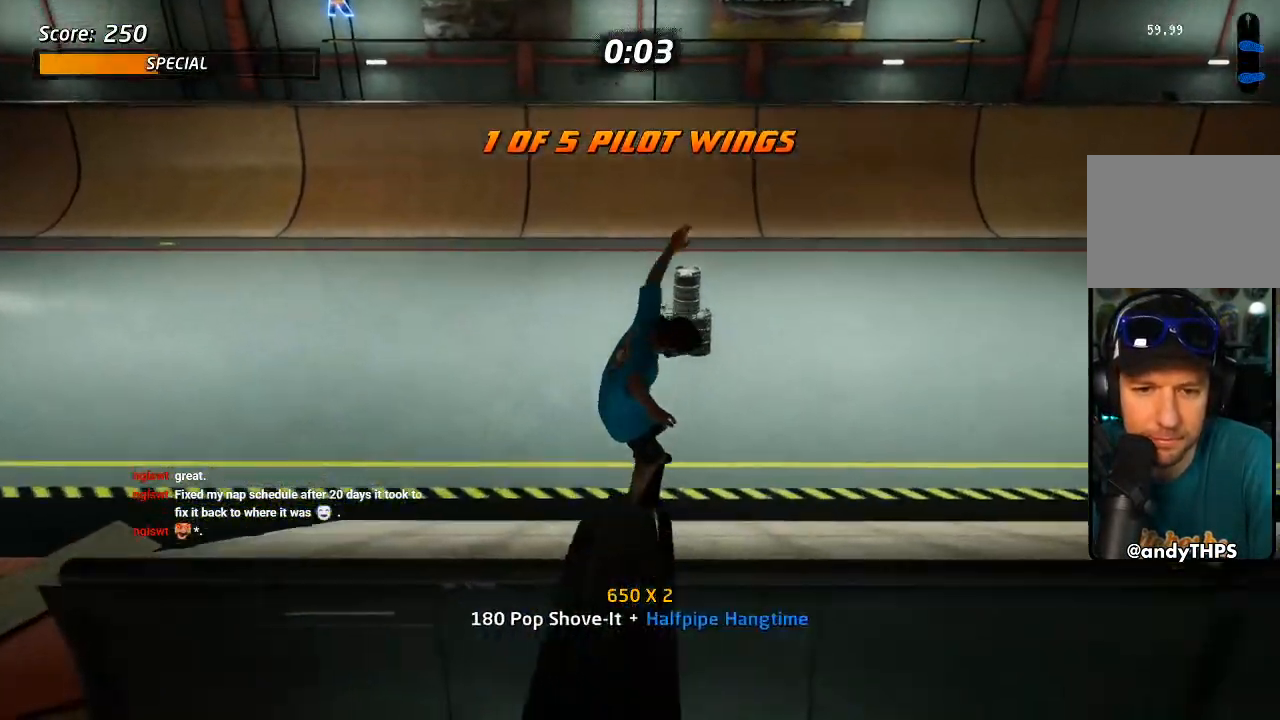
{"dt_ms": 500, "buttons": ["CROSS", "DPAD_DOWN", "DPAD_LEFT"], "left_stick": "center", "right_stick": "center", "events": [[333, "CROSS", "down"], [350, "DPAD_LEFT", "down"], [367, "DPAD_DOWN", "down"]]}
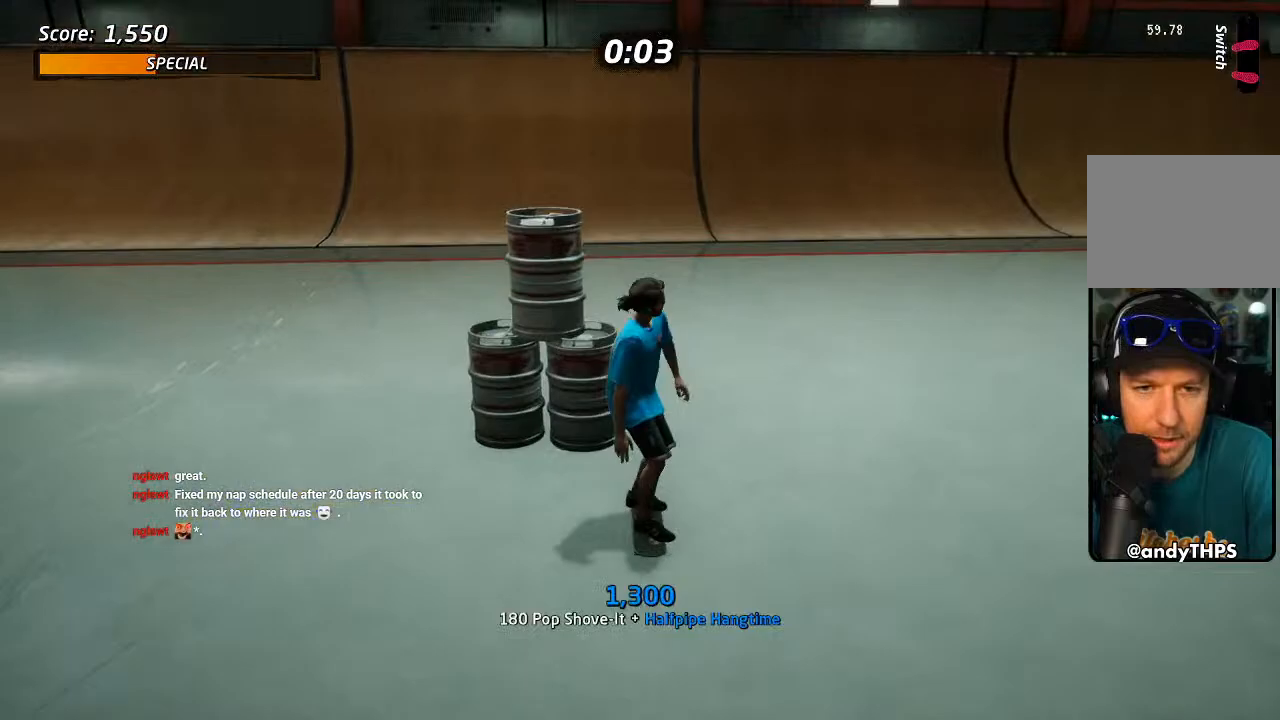
{"dt_ms": 500, "buttons": ["CROSS"], "left_stick": "center", "right_stick": "center"}
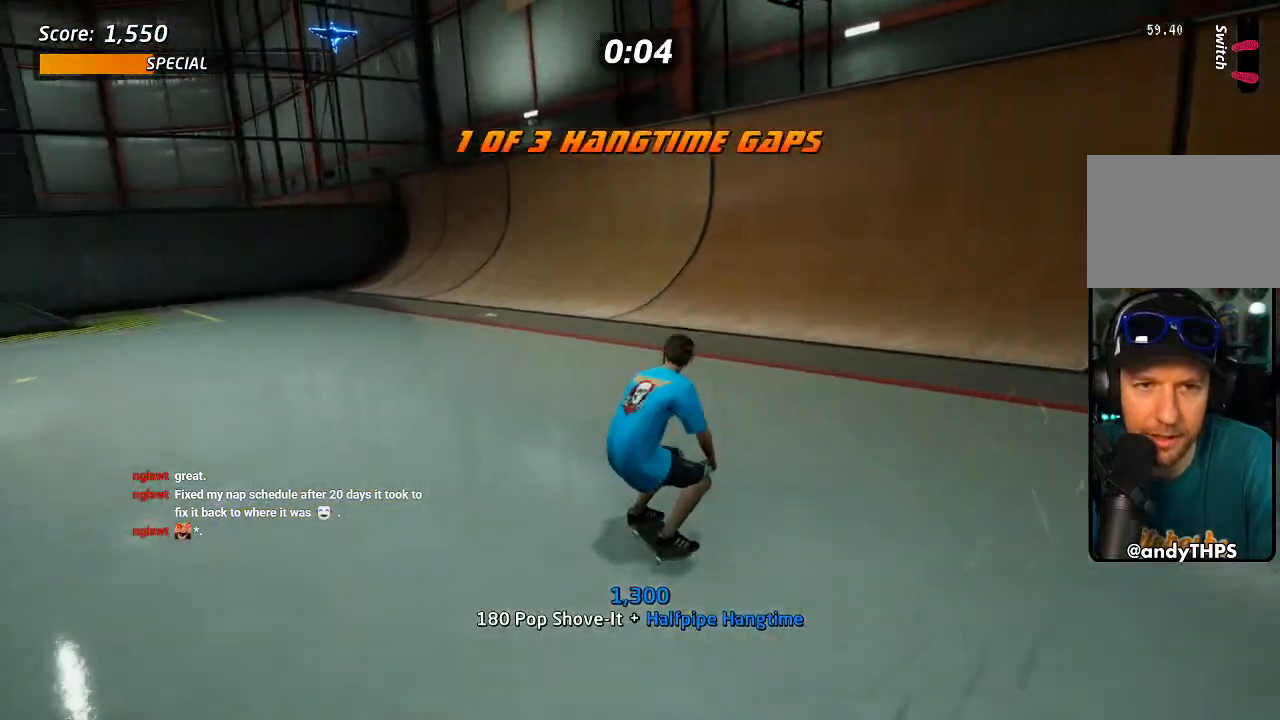
{"dt_ms": 500, "buttons": ["CROSS"], "left_stick": "center", "right_stick": "center", "events": [[33, "DPAD_RIGHT", "down"], [200, "DPAD_RIGHT", "up"]]}
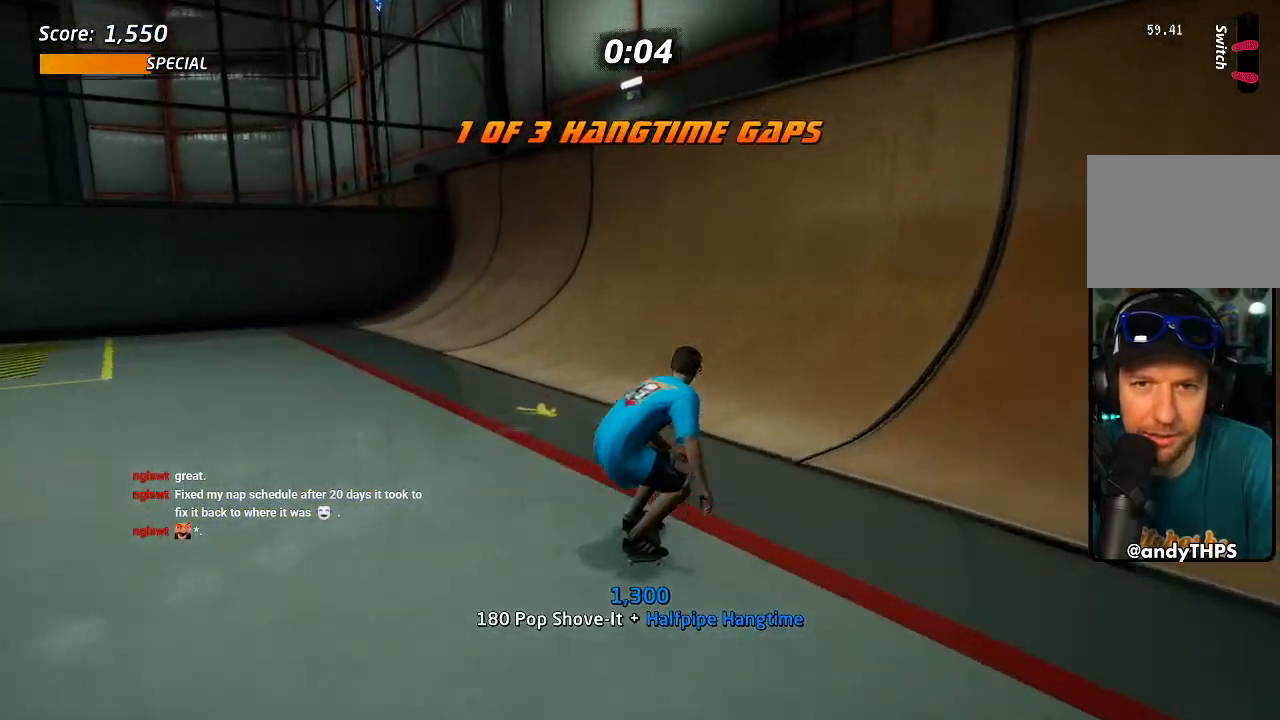
{"dt_ms": 500, "buttons": ["CROSS", "DPAD_DOWN", "DPAD_RIGHT"], "left_stick": "center", "right_stick": "center", "events": [[33, "DPAD_RIGHT", "down"], [83, "DPAD_DOWN", "down"], [350, "DPAD_DOWN", "up"], [400, "DPAD_RIGHT", "up"], [467, "DPAD_RIGHT", "down"], [500, "DPAD_DOWN", "down"]]}
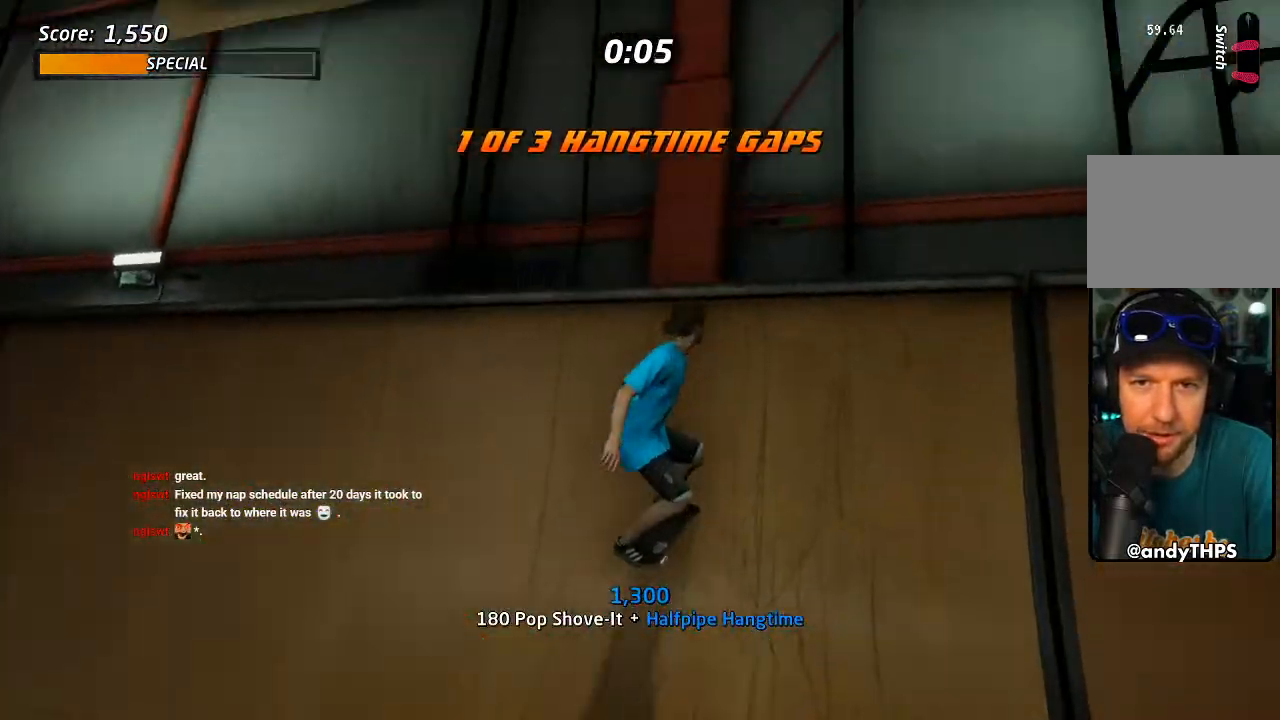
{"dt_ms": 500, "buttons": ["R1", "R2", "DPAD_DOWN", "DPAD_RIGHT"], "left_stick": "center", "right_stick": "center", "events": [[50, "CROSS", "up"], [133, "SQUARE", "down"], [150, "R1", "down"], [250, "SQUARE", "up"], [400, "R2", "down"]]}
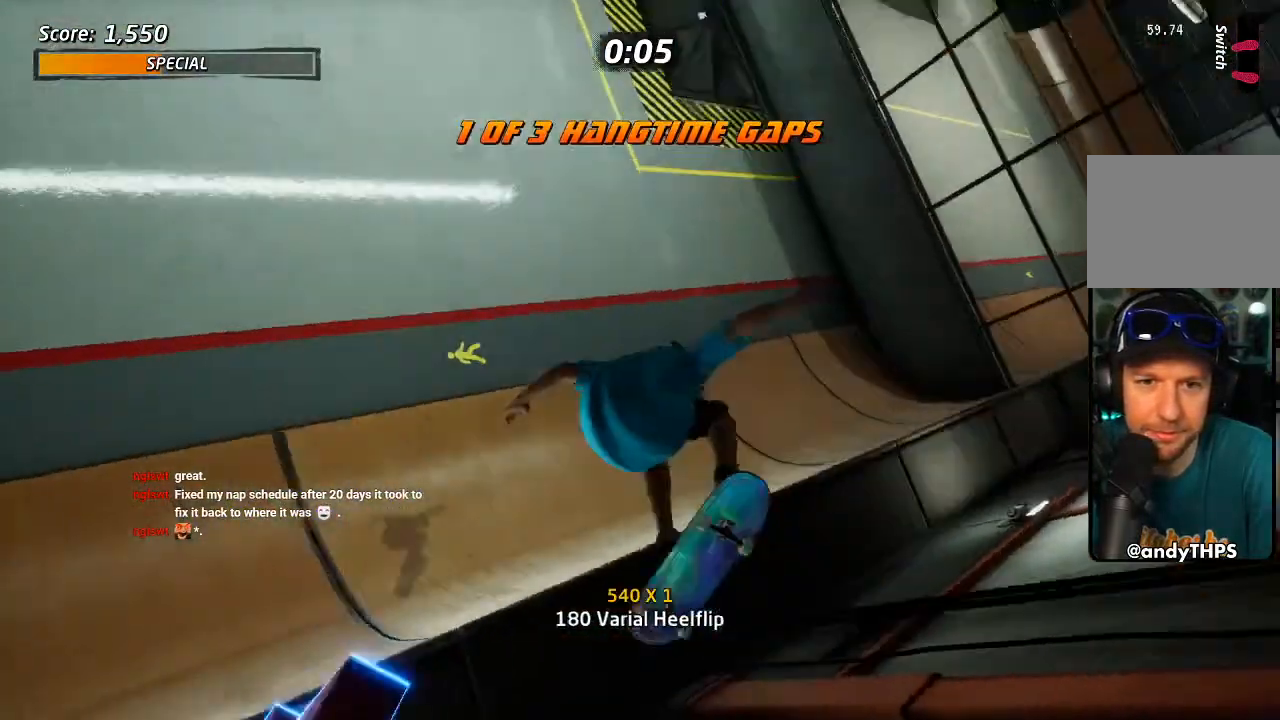
{"dt_ms": 500, "buttons": ["R1", "DPAD_RIGHT"], "left_stick": "center", "right_stick": "center", "events": [[150, "R2", "up"], [350, "DPAD_DOWN", "up"]]}
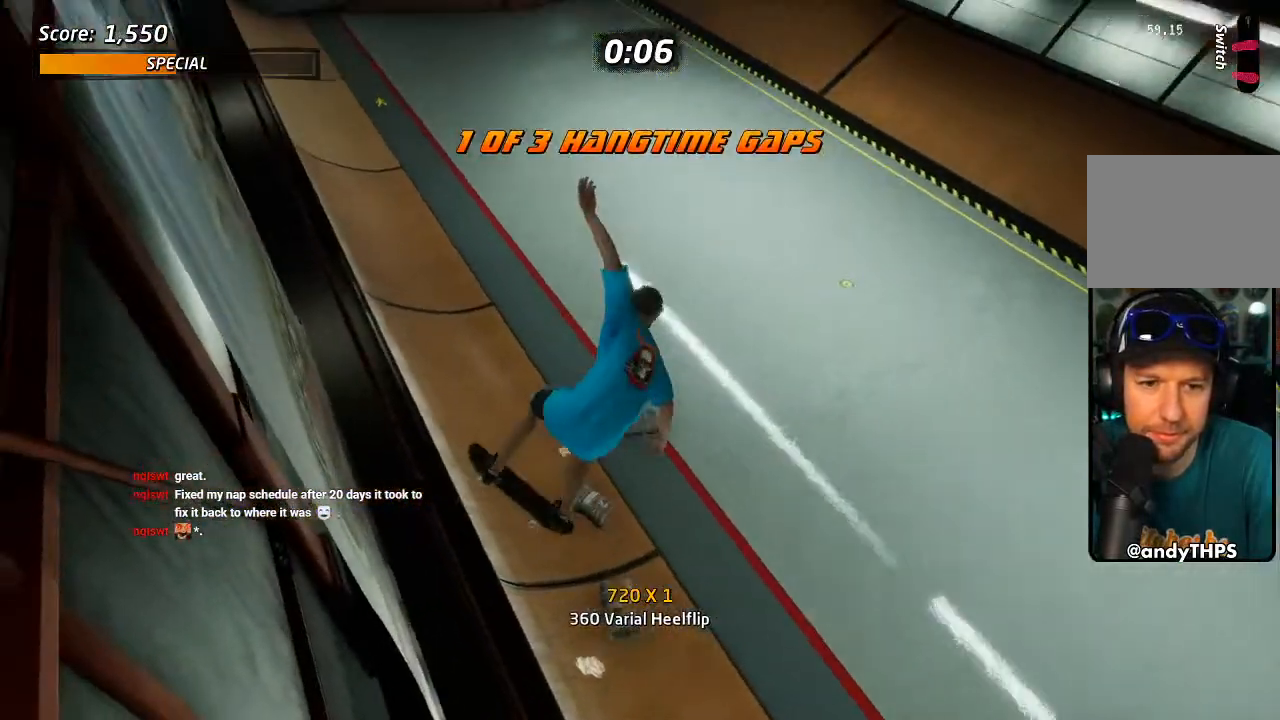
{"dt_ms": 500, "buttons": ["START"], "left_stick": "center", "right_stick": "center", "events": [[167, "TRIANGLE", "down"], [317, "DPAD_RIGHT", "up"], [350, "R1", "up"], [350, "TRIANGLE", "up"], [450, "START", "down"]]}
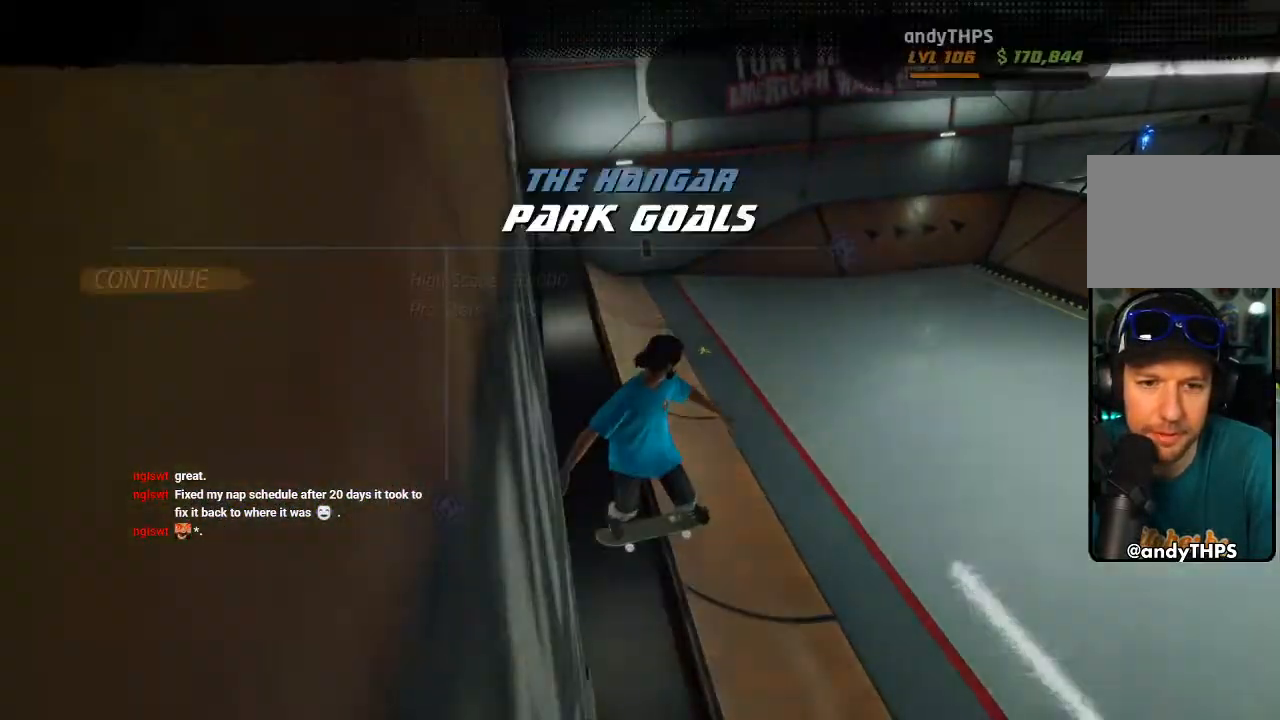
{"dt_ms": 500, "buttons": [], "left_stick": "center", "right_stick": "center", "events": [[133, "DPAD_DOWN", "down"], [167, "START", "up"], [217, "CROSS", "down"], [233, "DPAD_DOWN", "up"], [300, "CROSS", "up"]]}
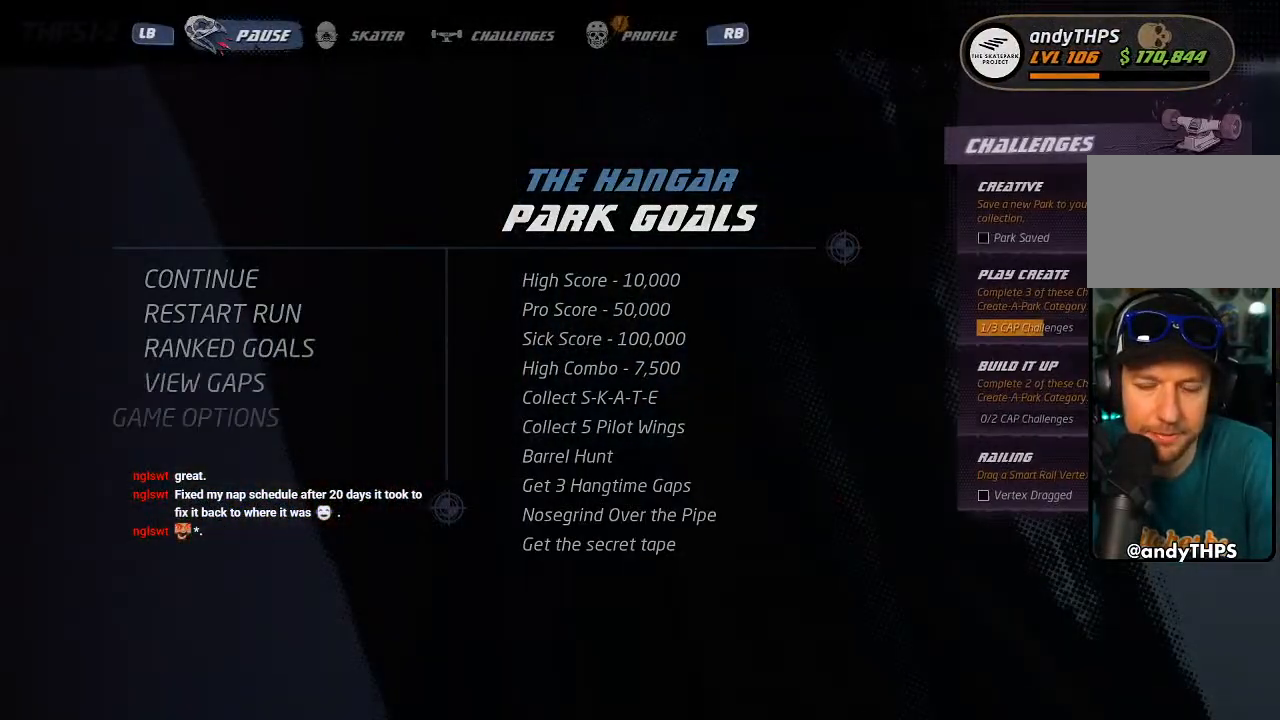
{"dt_ms": 500, "buttons": ["CROSS"], "left_stick": "center", "right_stick": "center", "events": [[83, "CROSS", "down"]]}
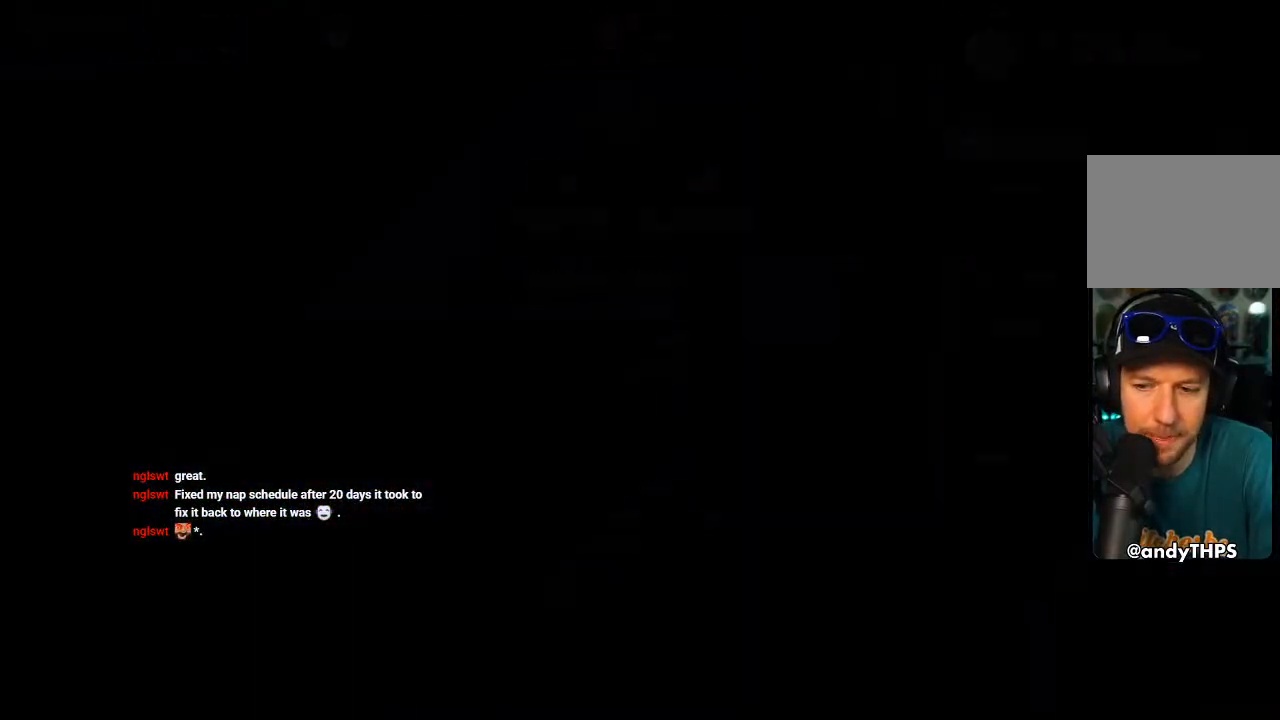
{"dt_ms": 500, "buttons": ["CROSS"], "left_stick": "center", "right_stick": "center", "events": []}
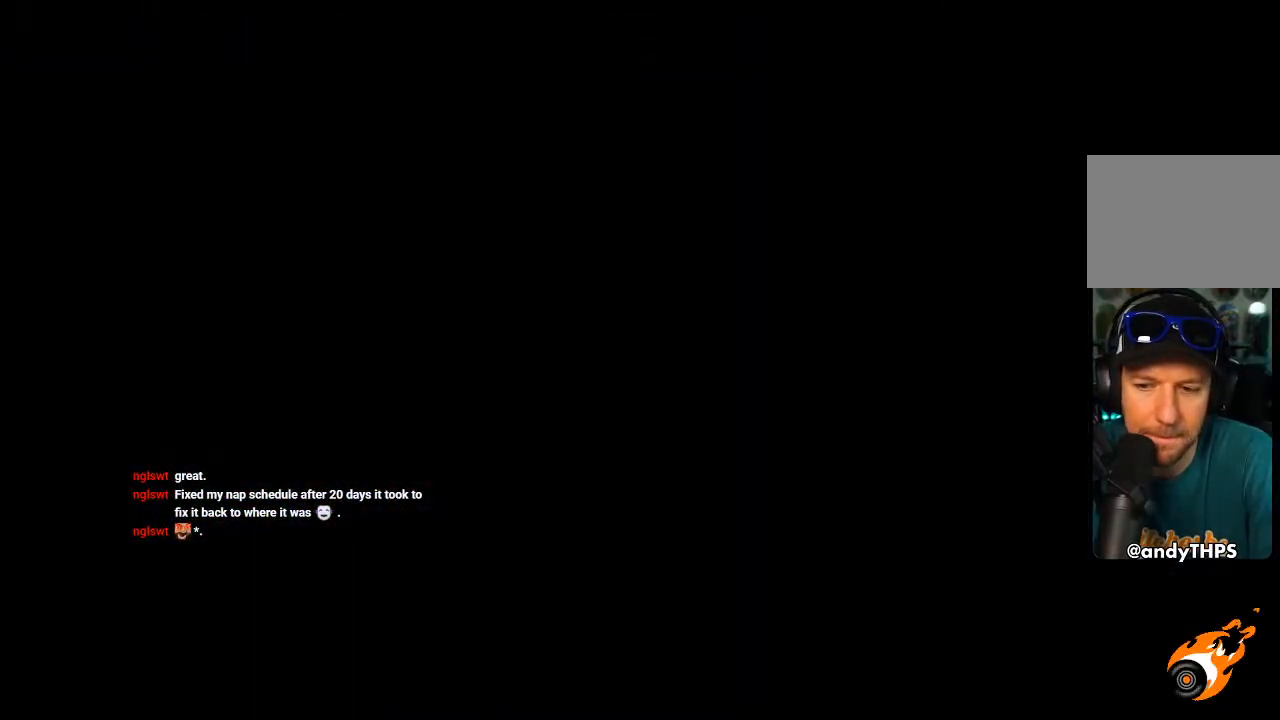
{"dt_ms": 500, "buttons": ["CROSS"], "left_stick": "center", "right_stick": "center", "events": []}
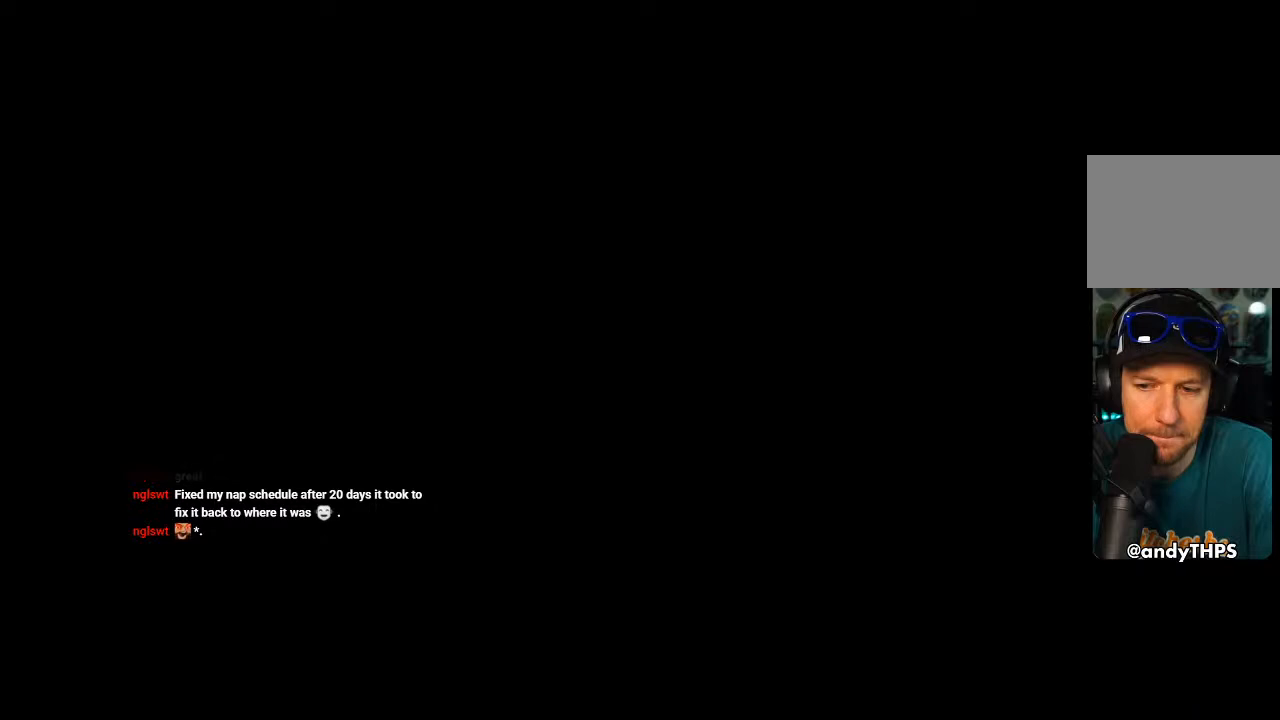
{"dt_ms": 500, "buttons": ["CROSS"], "left_stick": "center", "right_stick": "center", "events": []}
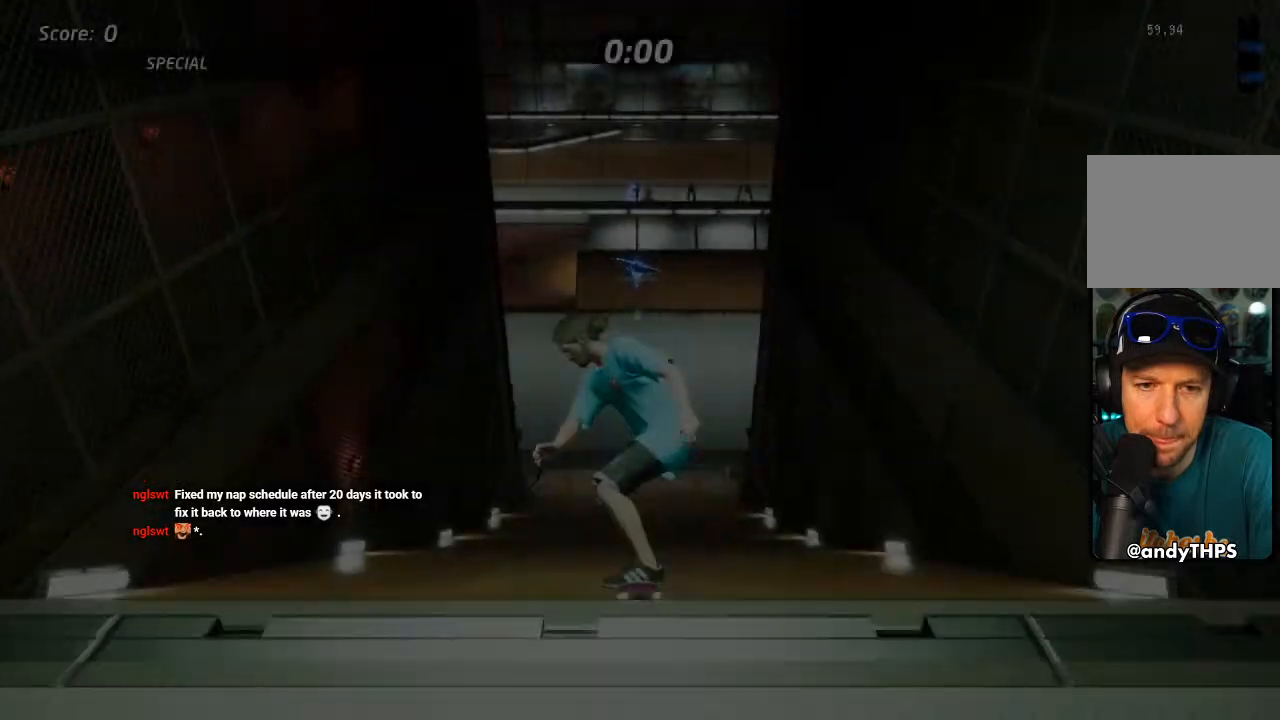
{"dt_ms": 500, "buttons": ["CROSS"], "left_stick": "center", "right_stick": "center", "events": []}
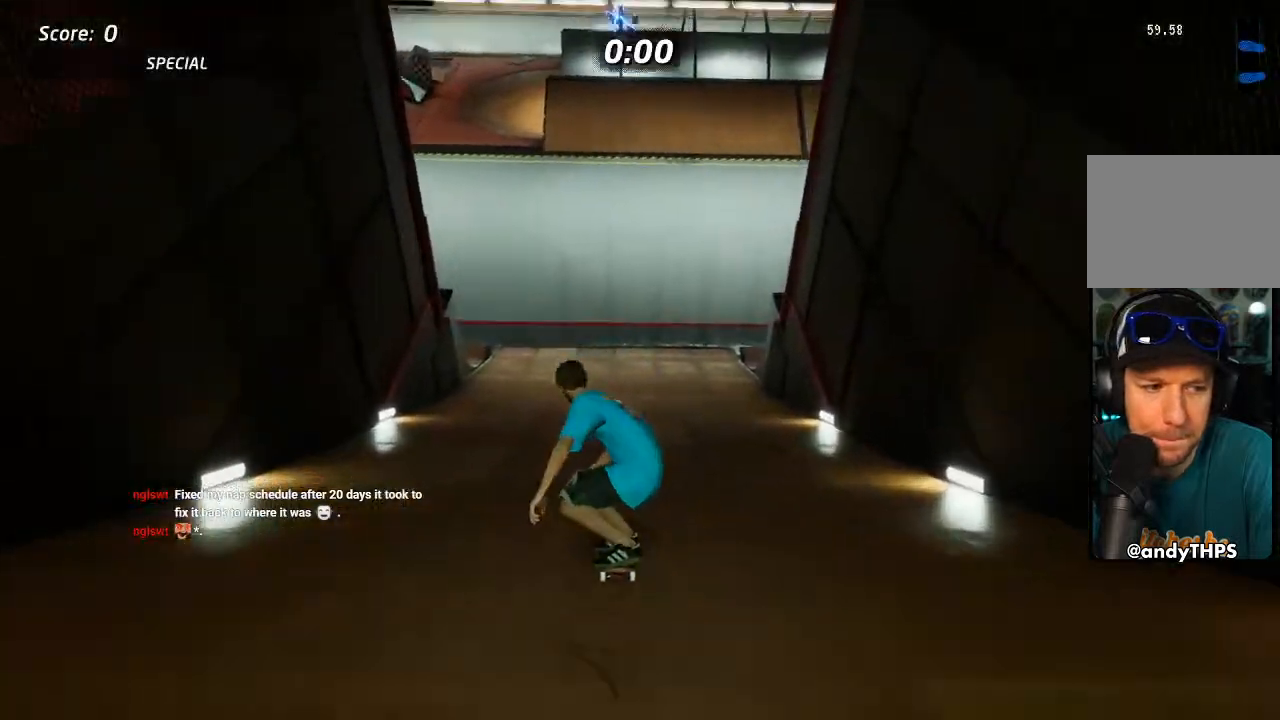
{"dt_ms": 500, "buttons": ["CROSS"], "left_stick": "center", "right_stick": "center", "events": [[183, "DPAD_UP", "down"], [283, "DPAD_UP", "up"]]}
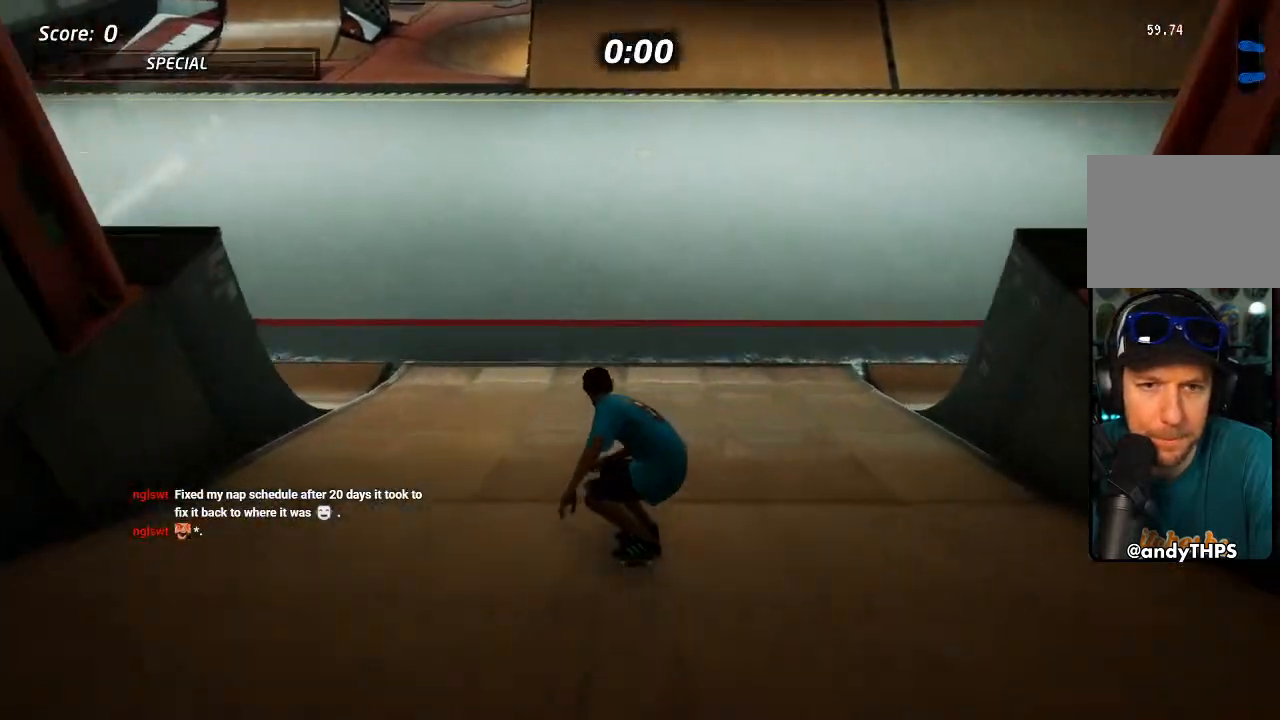
{"dt_ms": 500, "buttons": ["CROSS"], "left_stick": "center", "right_stick": "center", "events": []}
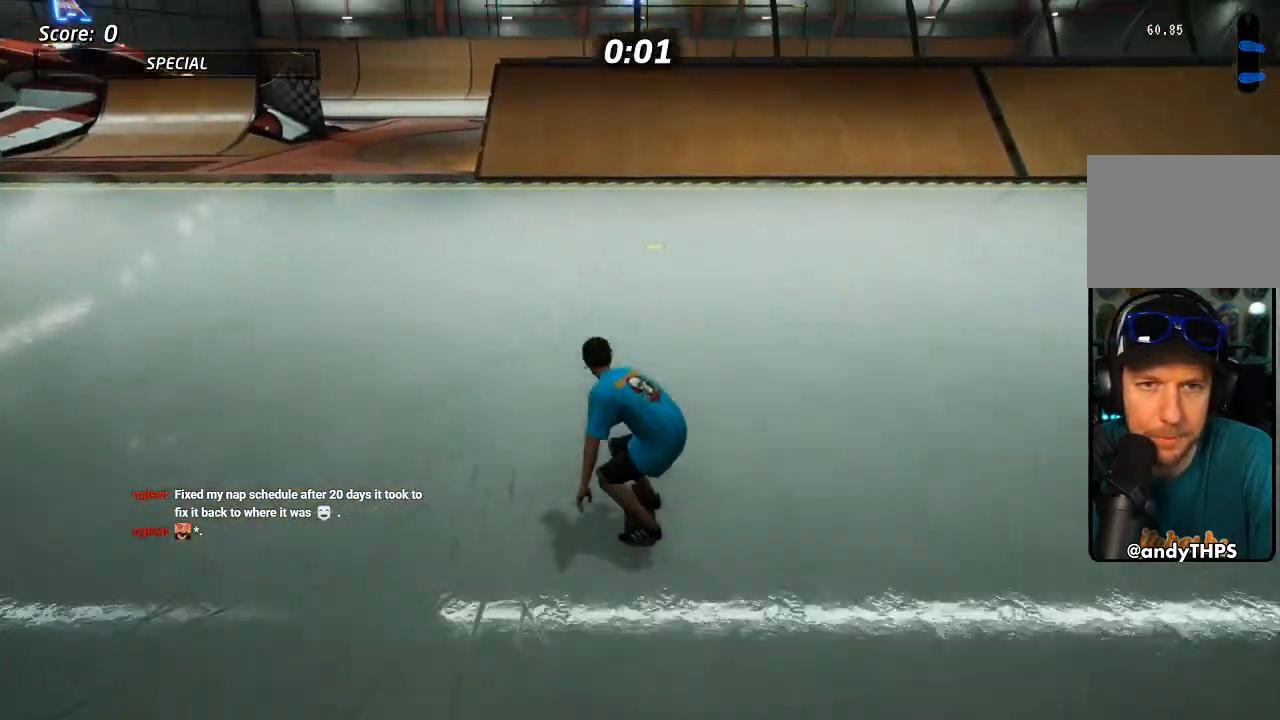
{"dt_ms": 500, "buttons": ["CROSS"], "left_stick": "center", "right_stick": "center", "events": []}
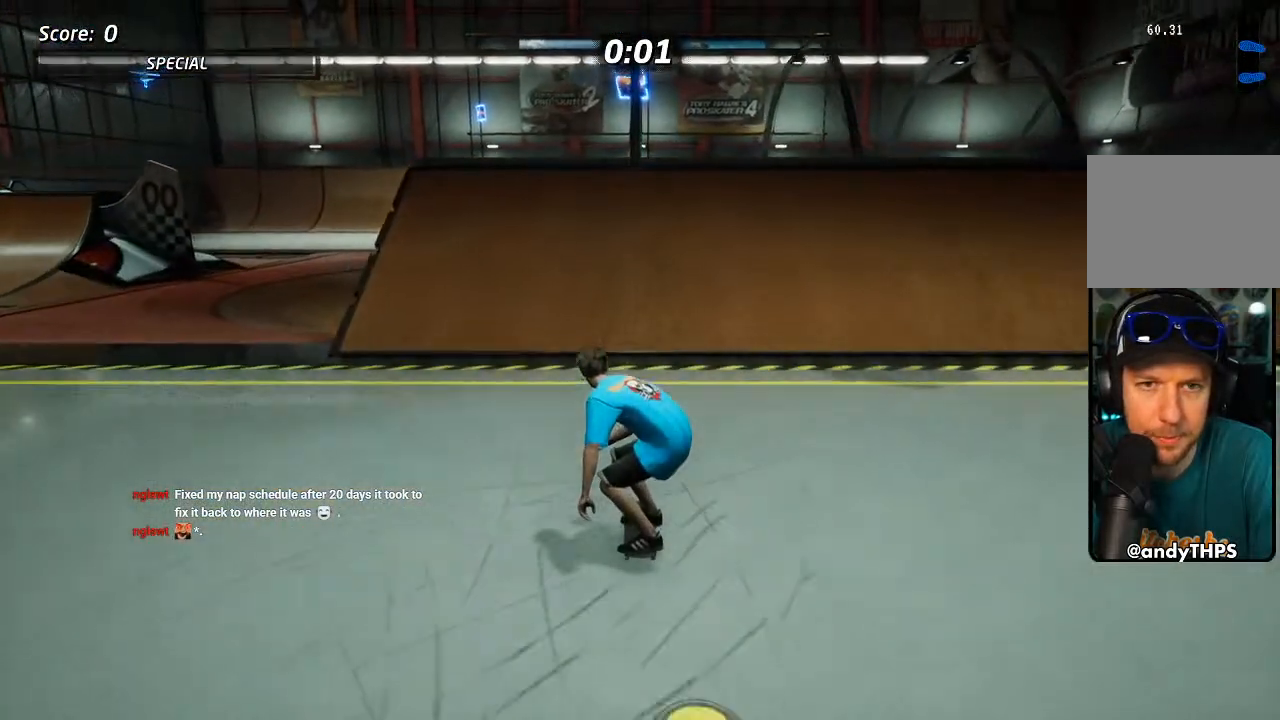
{"dt_ms": 500, "buttons": ["DPAD_LEFT"], "left_stick": "center", "right_stick": "center", "events": [[333, "CROSS", "up"], [433, "SQUARE", "down"], [483, "DPAD_LEFT", "down"], [500, "SQUARE", "up"]]}
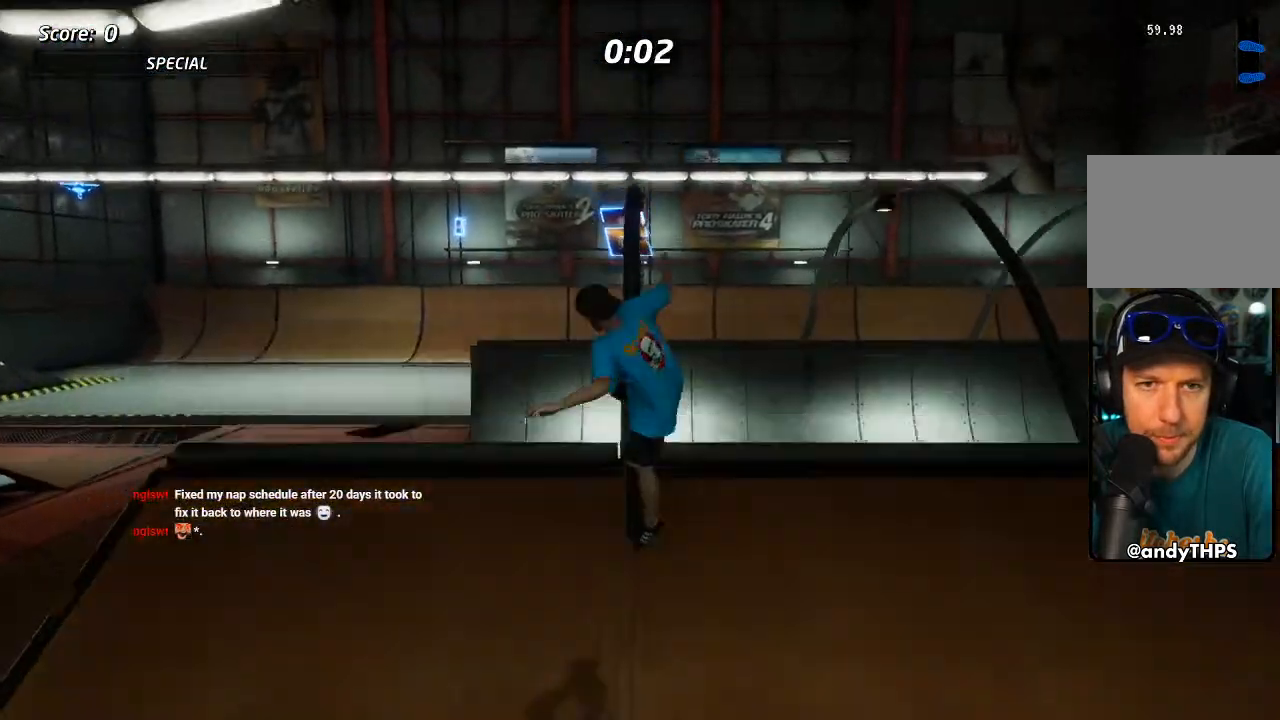
{"dt_ms": 500, "buttons": [], "left_stick": "center", "right_stick": "center", "events": [[33, "DPAD_LEFT", "up"]]}
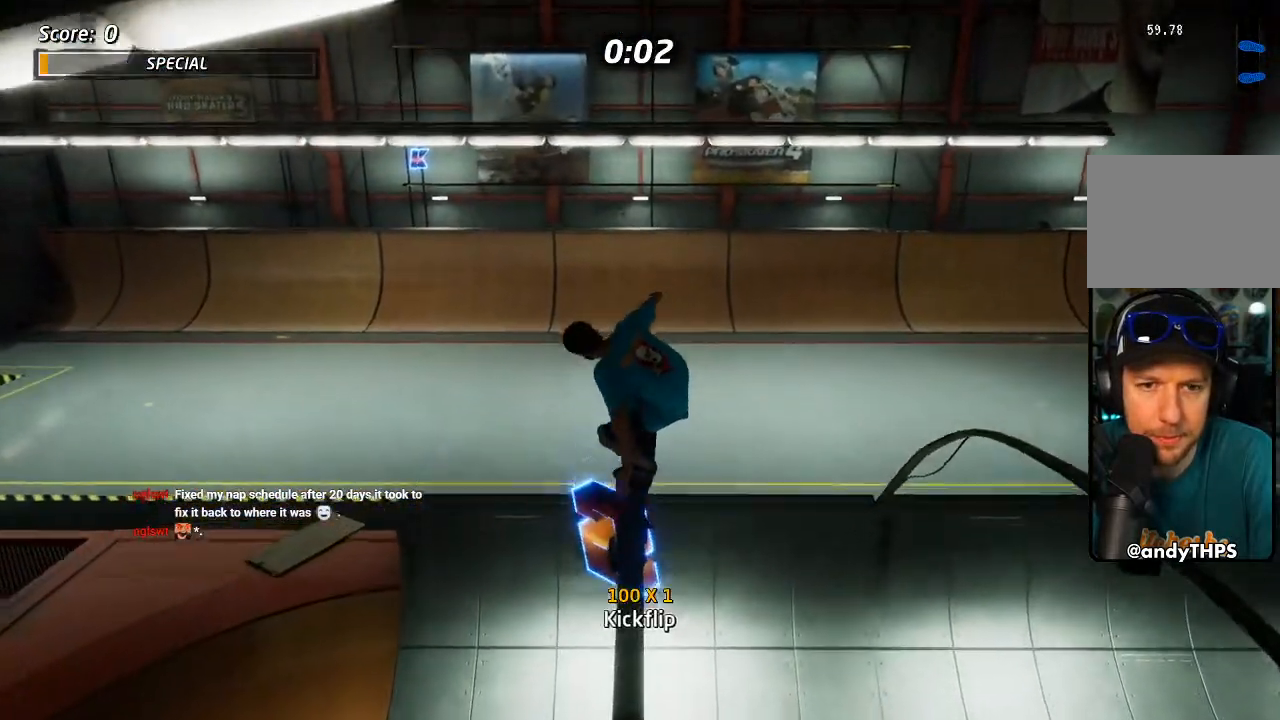
{"dt_ms": 500, "buttons": ["DPAD_DOWN"], "left_stick": "center", "right_stick": "center", "events": [[317, "DPAD_UP", "down"], [450, "DPAD_DOWN", "down"], [450, "DPAD_UP", "up"]]}
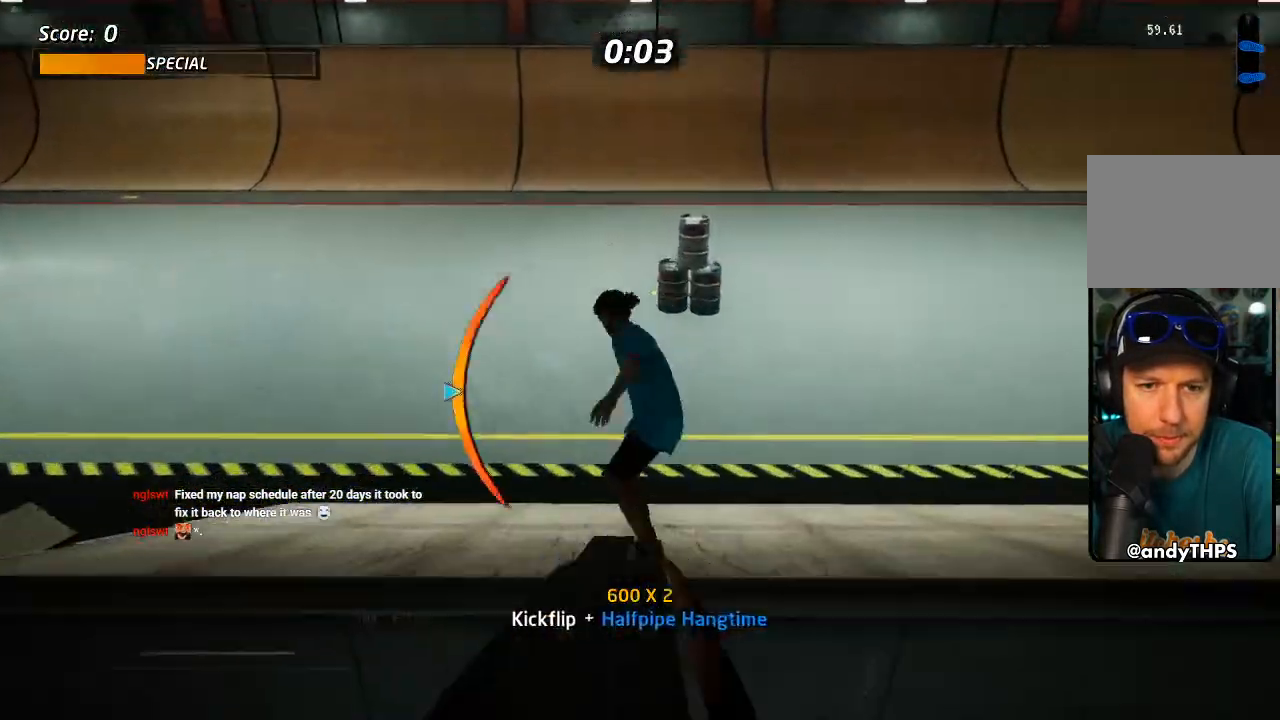
{"dt_ms": 500, "buttons": ["CROSS", "DPAD_DOWN", "DPAD_LEFT"], "left_stick": "center", "right_stick": "center"}
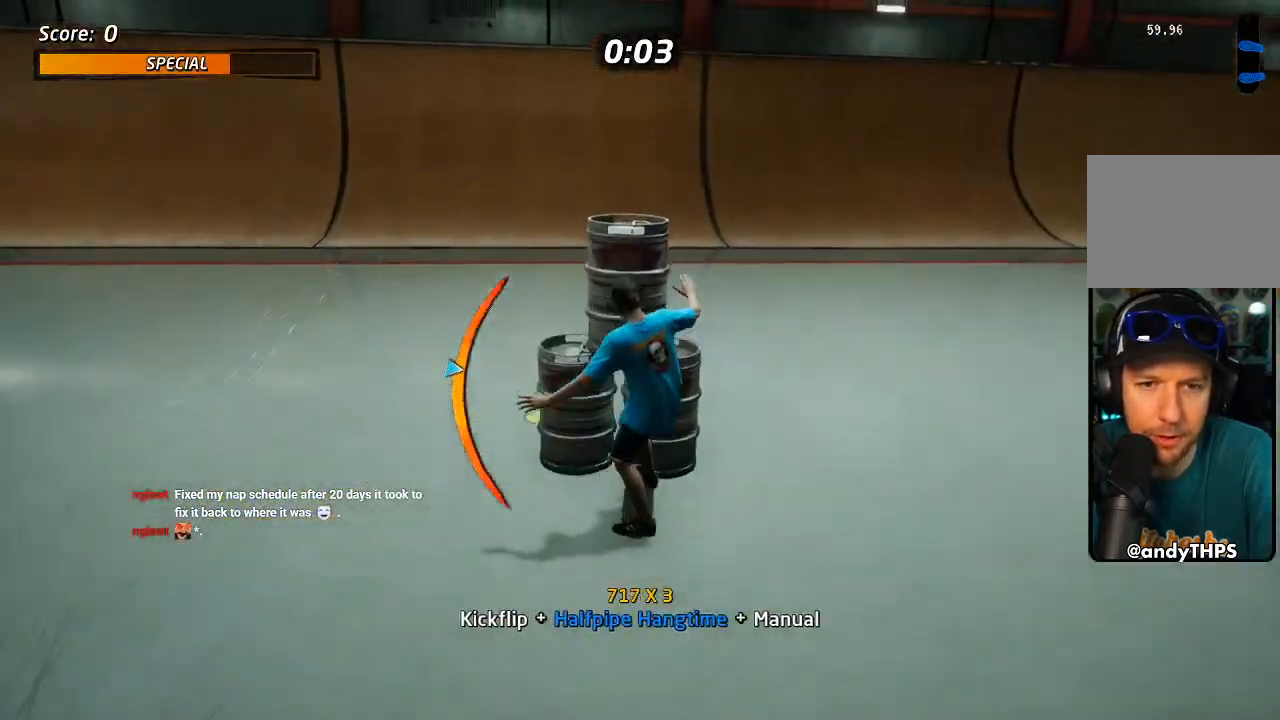
{"dt_ms": 500, "buttons": ["L1", "DPAD_DOWN", "DPAD_LEFT"], "left_stick": "center", "right_stick": "center", "events": [[317, "L1", "down"], [367, "CROSS", "up"], [367, "SQUARE", "down"], [467, "SQUARE", "up"]]}
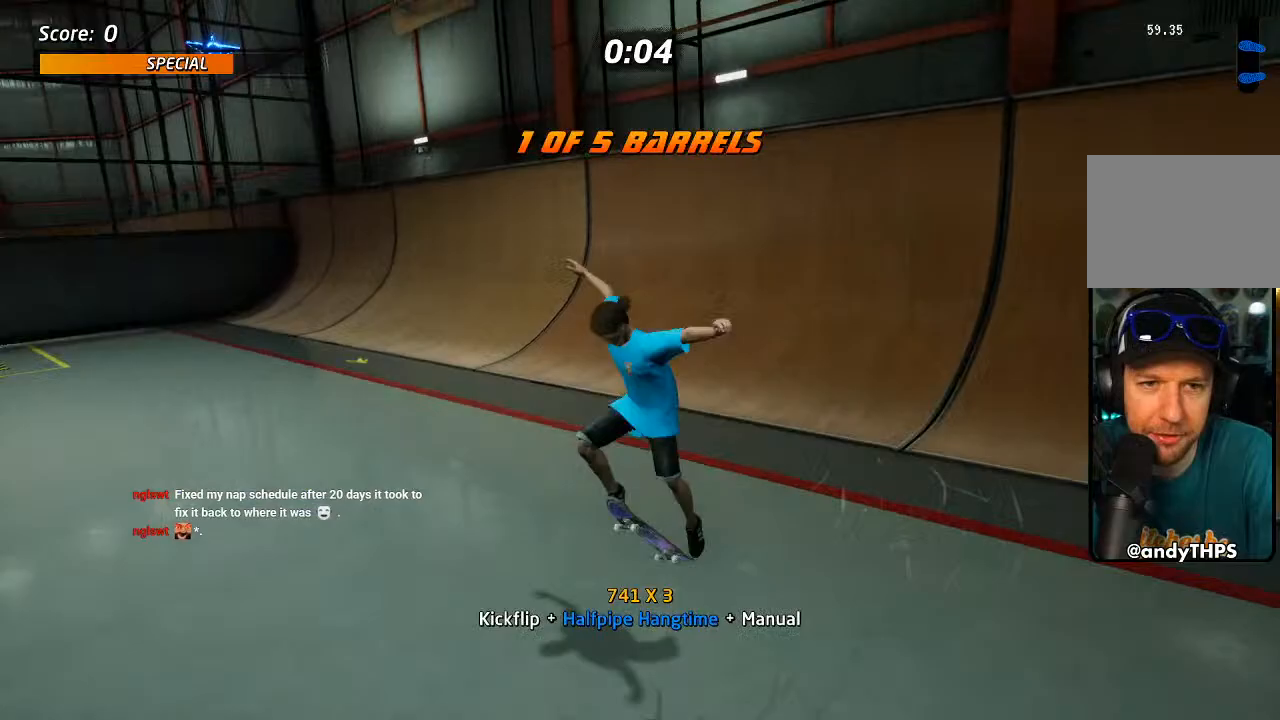
{"dt_ms": 1000, "buttons": ["CROSS"], "left_stick": "center", "right_stick": "center"}